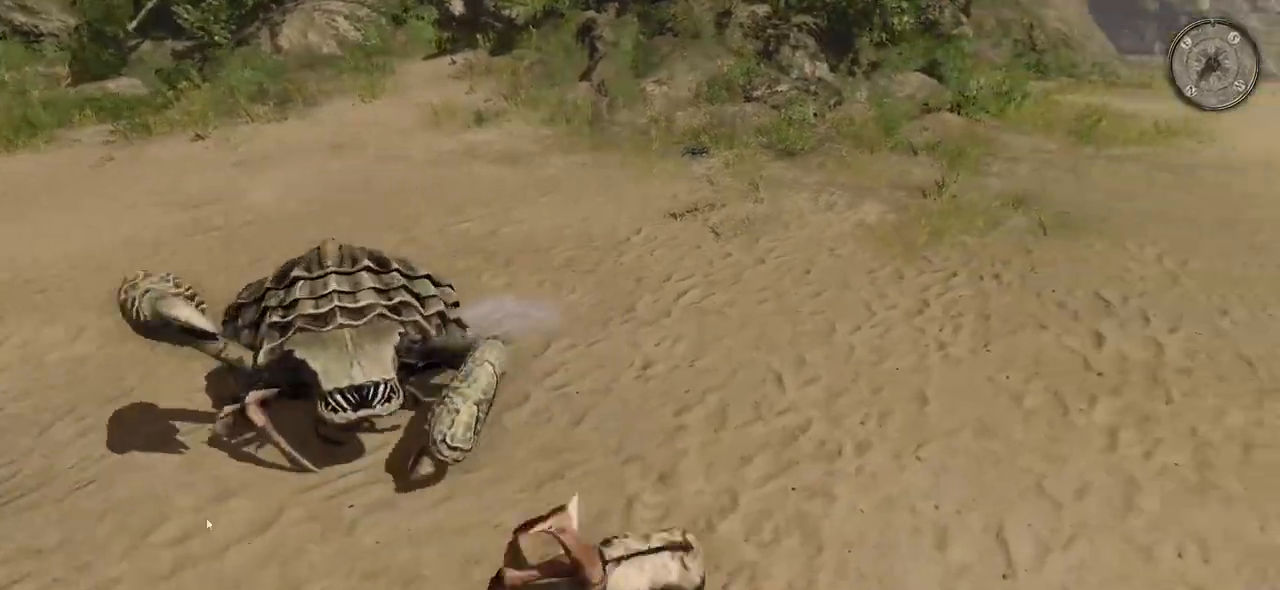
Gameplay with keyboard and mouse; each line is a JSON object with the keys and mouse buttons held at the frame after it. "events" lists presses ("down") and releases ("up") of "a", "ctrl", "d", "e", "q", "s", "shift", "space", "w", "mouse_left", "mouse_wheel", "mouse_right", "mouse_mb4" and "mouse_mb5" between this image and that frame as [ms after this image, input, new state], when the widget could be followed in between. "mouse_left", "mouse_wheel", "mouse_right", "mouse_mb4", "mouse_mb5" = the "left", "wheel", "right", "mb4", "mb5" buttons of the "mouse" list. No other keys are recorded. "wheel" means that the mouse wheel is clicked or scrolled. Mouse movement is not recorded.
{"keys": [], "mouse": [], "events": []}
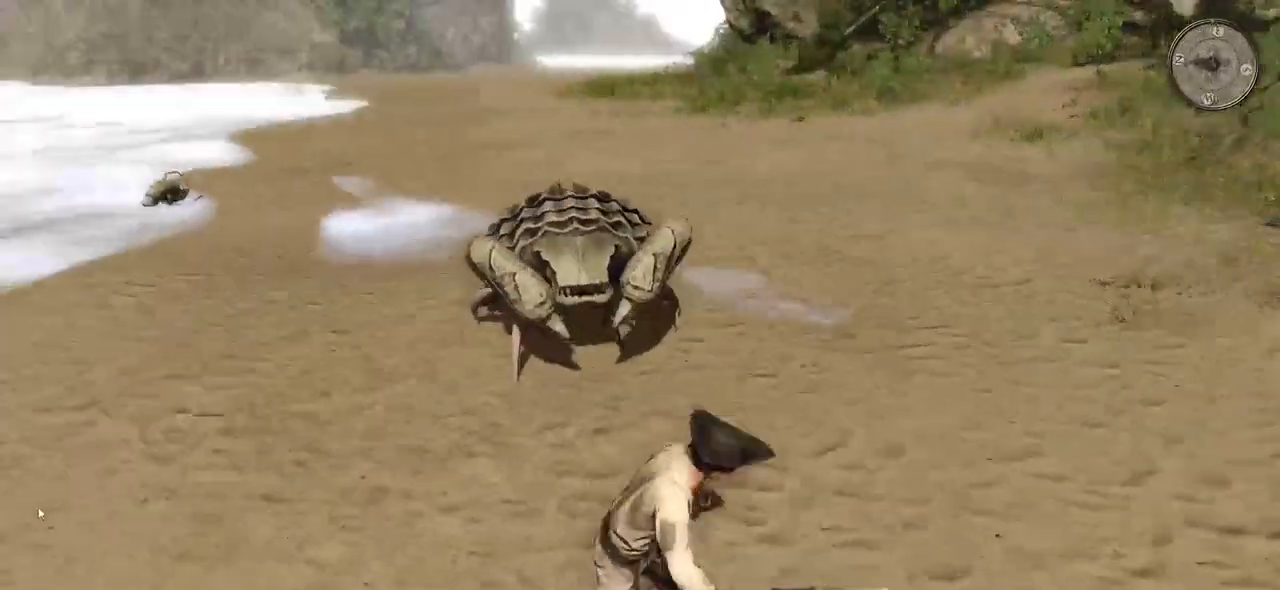
{"keys": ["a", "w"], "mouse": [], "events": [[40, "a", "down"], [260, "w", "down"]]}
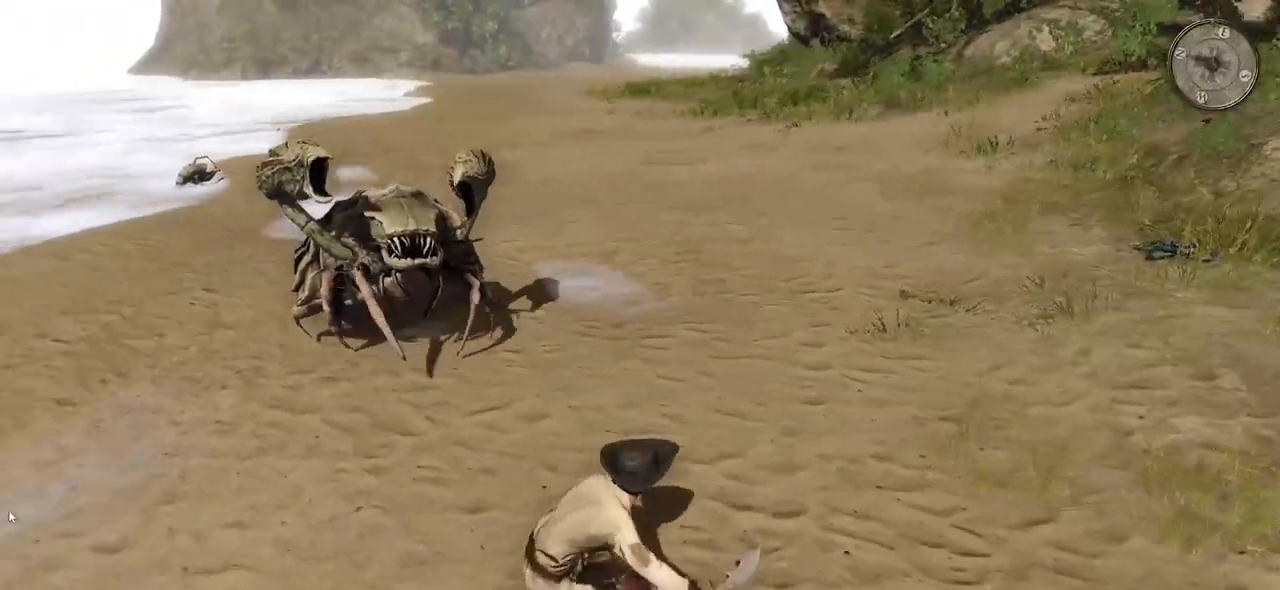
{"keys": ["w"], "mouse": ["left"], "events": [[180, "a", "up"], [360, "mouse_left", "down"]]}
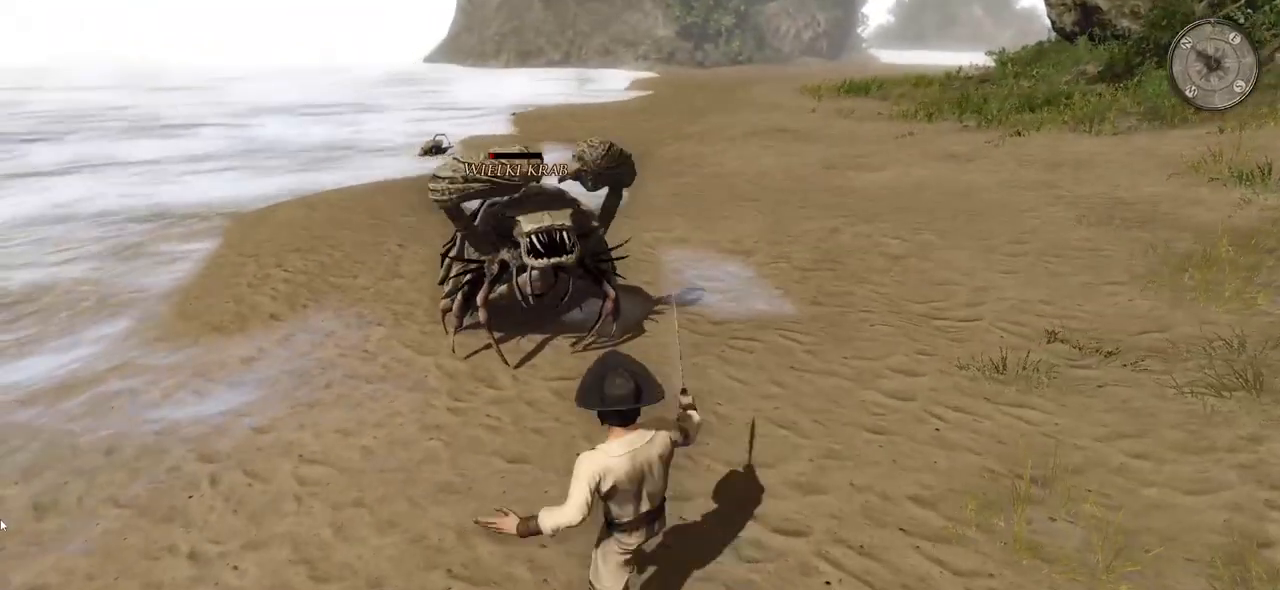
{"keys": [], "mouse": ["left"], "events": [[40, "mouse_left", "up"], [60, "w", "up"], [460, "mouse_left", "down"]]}
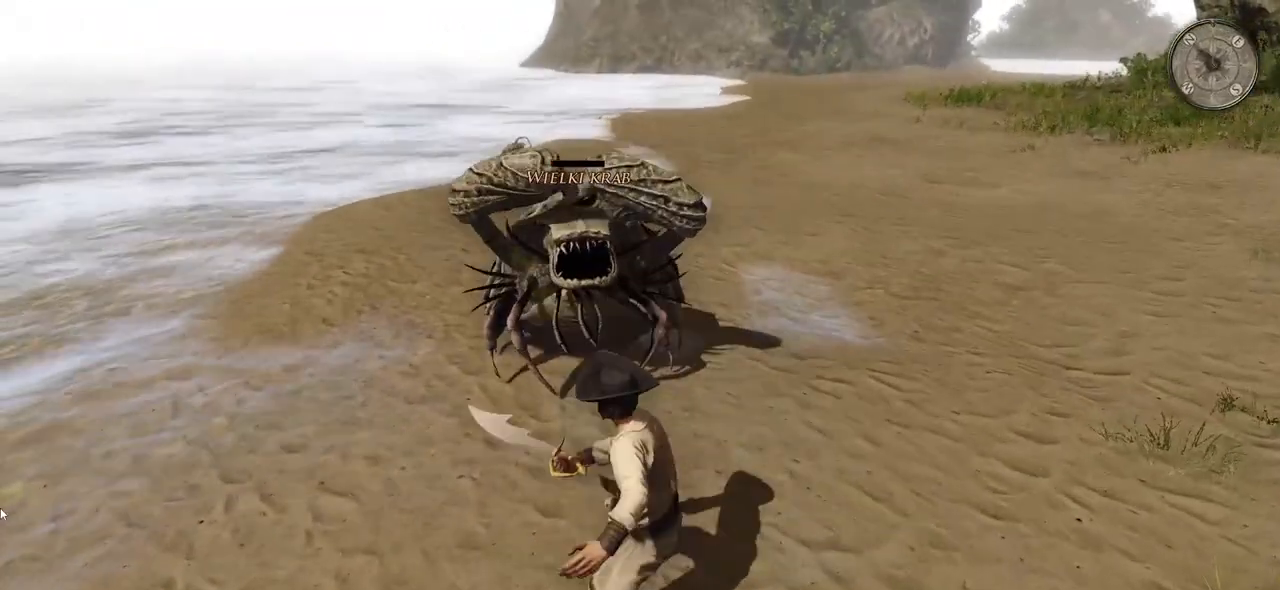
{"keys": [], "mouse": ["left"], "events": [[160, "mouse_left", "up"], [460, "mouse_left", "down"]]}
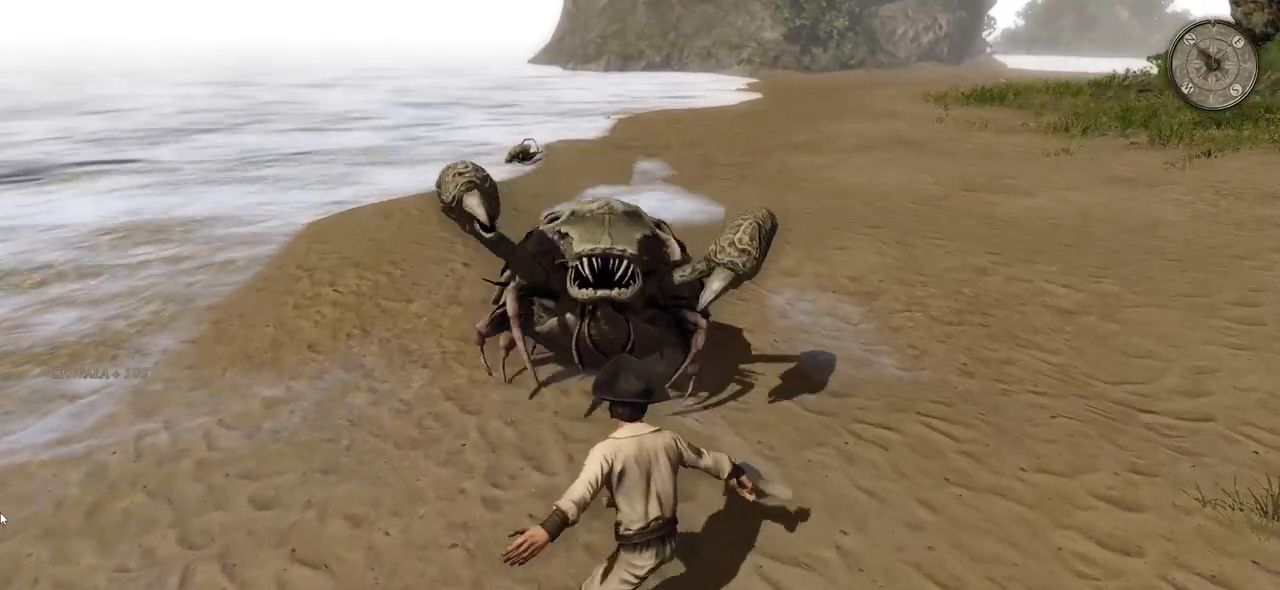
{"keys": [], "mouse": [], "events": [[140, "mouse_left", "up"]]}
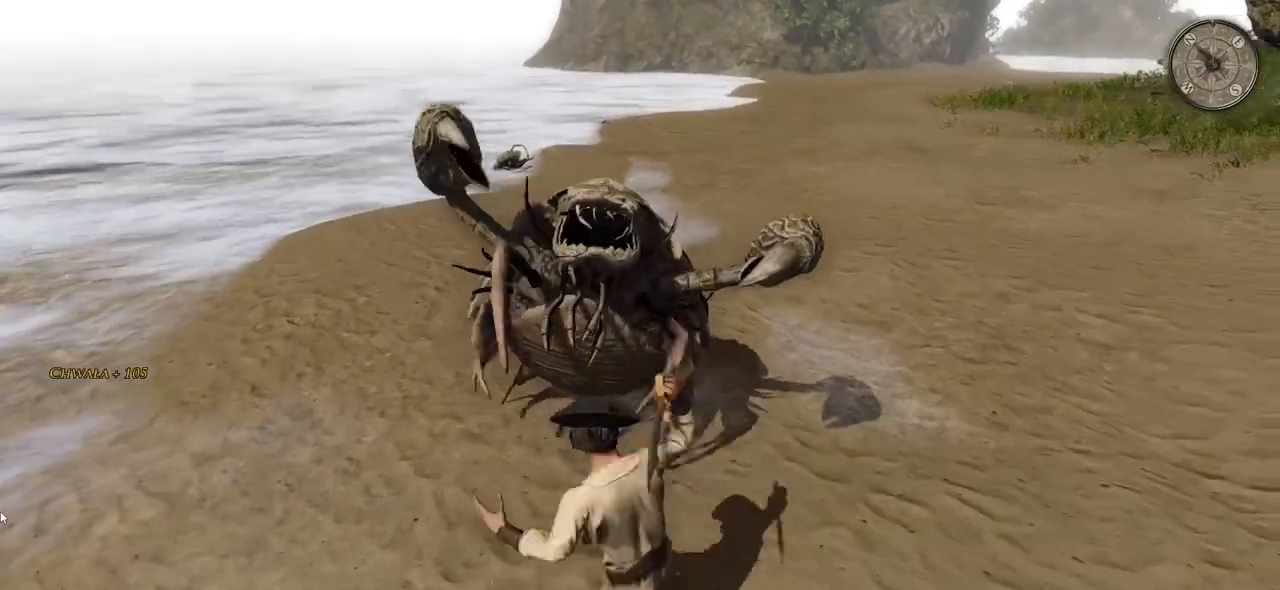
{"keys": [], "mouse": [], "events": [[280, "mouse_wheel", "down"], [500, "mouse_wheel", "up"]]}
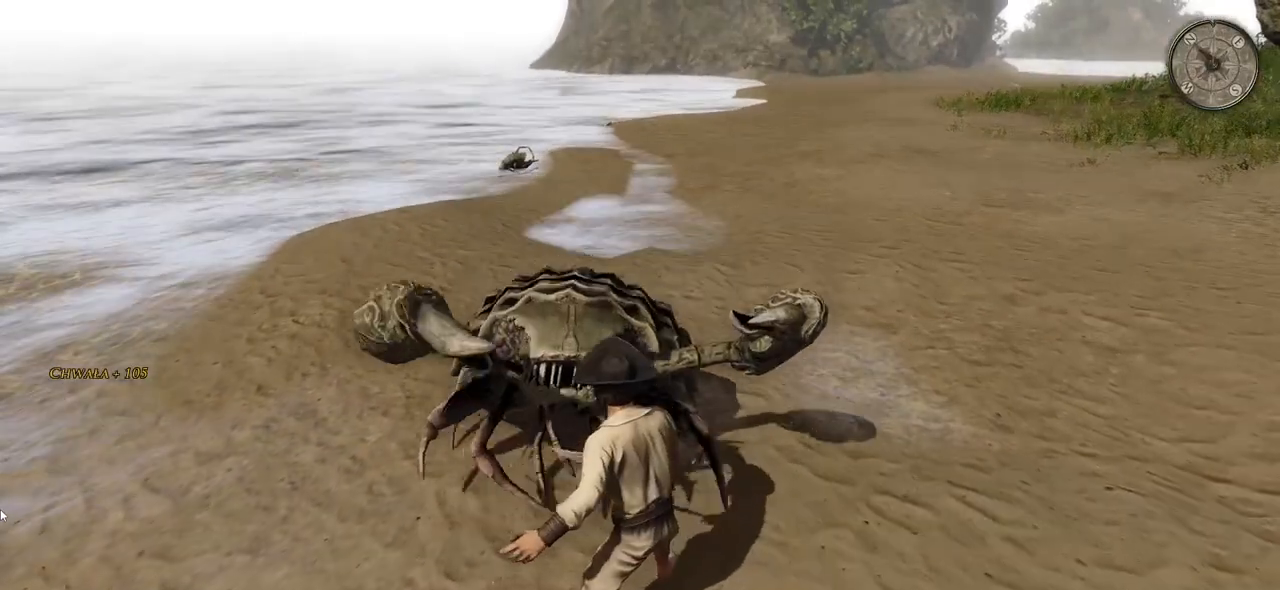
{"keys": [], "mouse": [], "events": []}
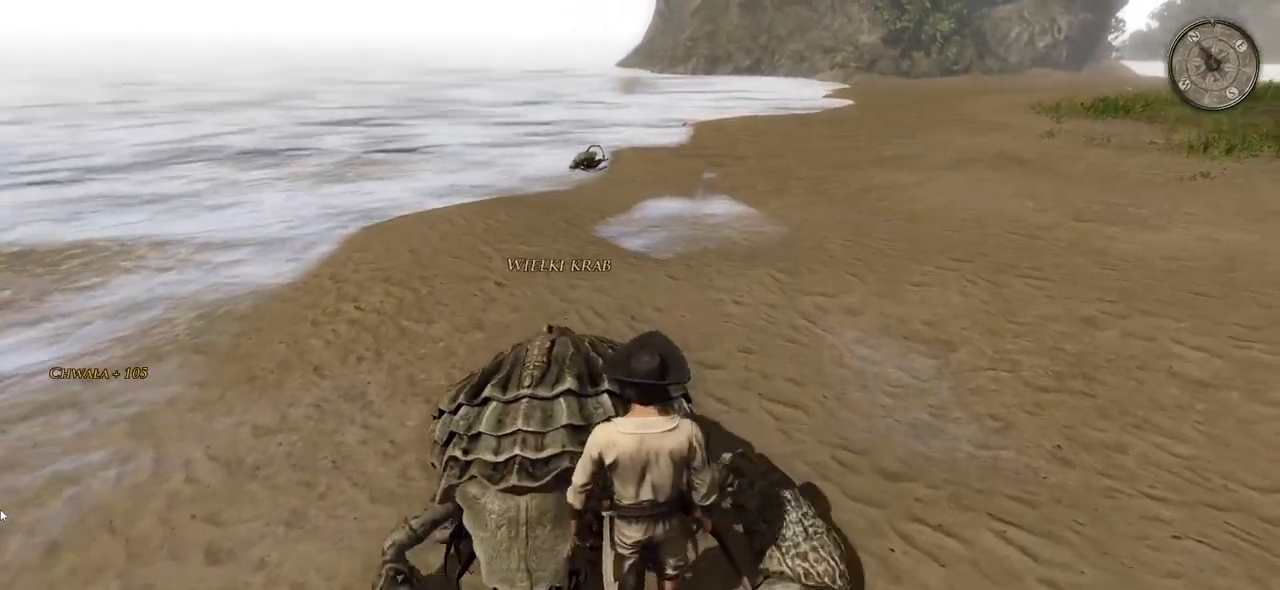
{"keys": [], "mouse": ["left"], "events": [[500, "mouse_left", "down"]]}
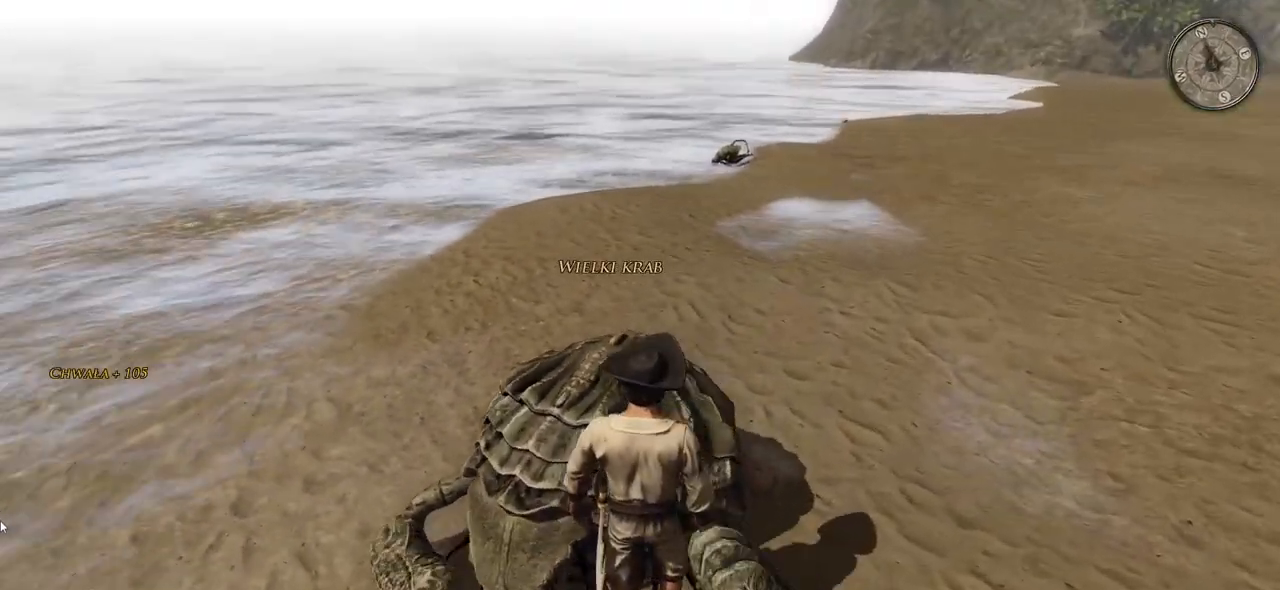
{"keys": ["w"], "mouse": [], "events": [[120, "mouse_left", "up"], [380, "w", "down"]]}
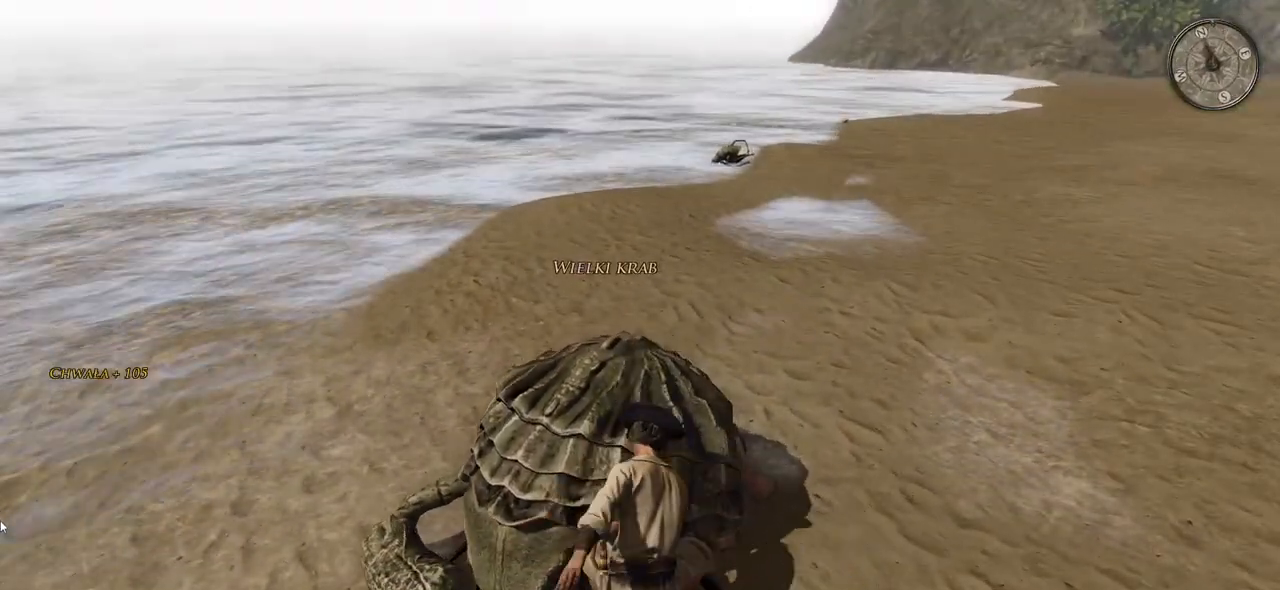
{"keys": ["w"], "mouse": [], "events": []}
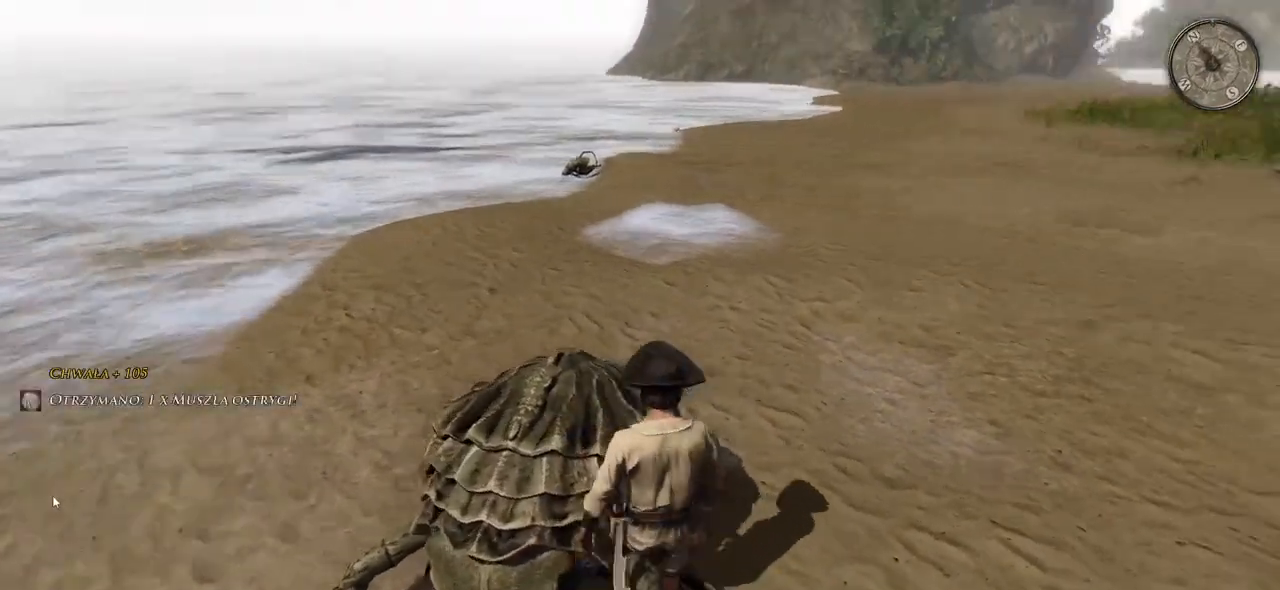
{"keys": ["w"], "mouse": [], "events": []}
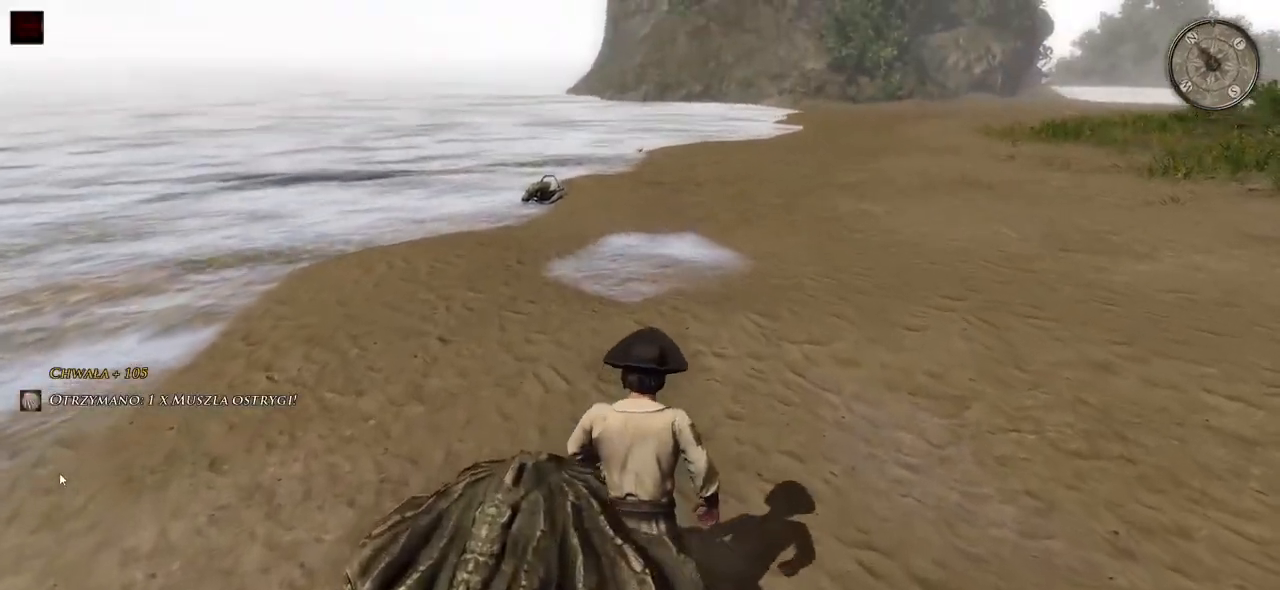
{"keys": ["w"], "mouse": [], "events": []}
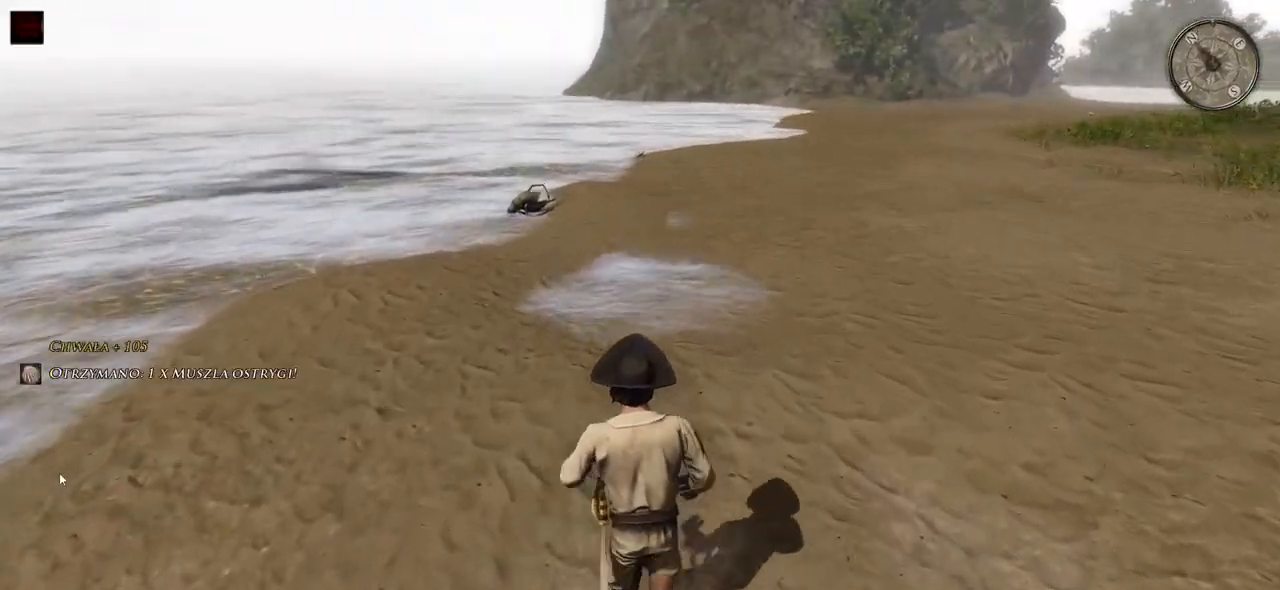
{"keys": ["w"], "mouse": [], "events": []}
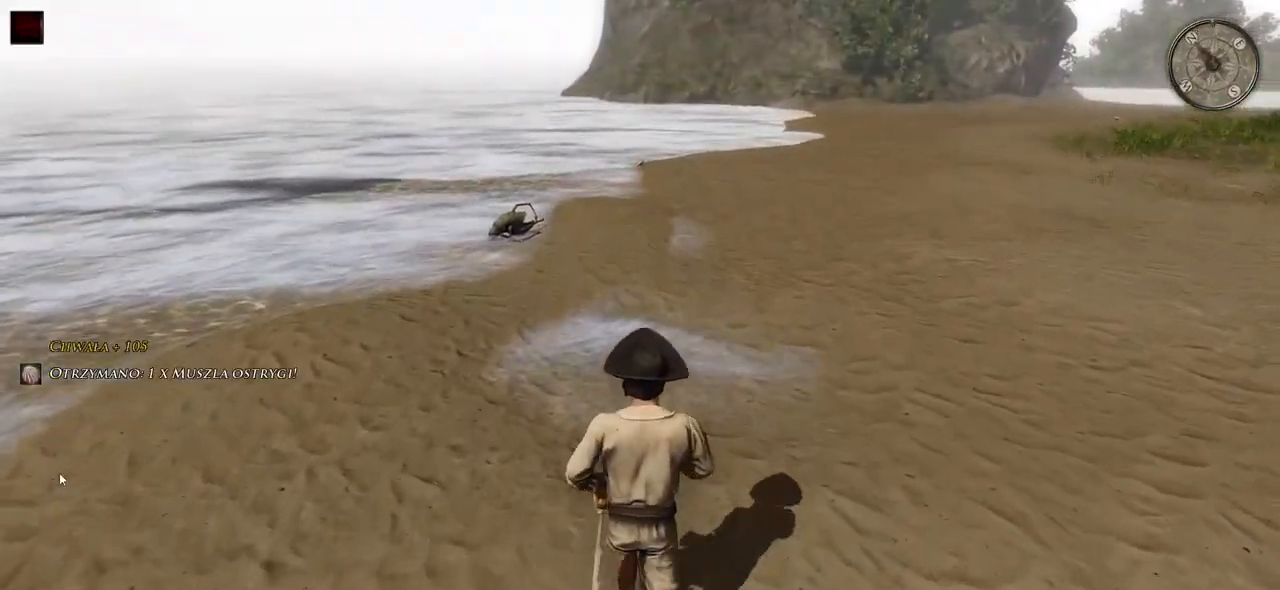
{"keys": ["a", "w"], "mouse": [], "events": [[360, "a", "down"]]}
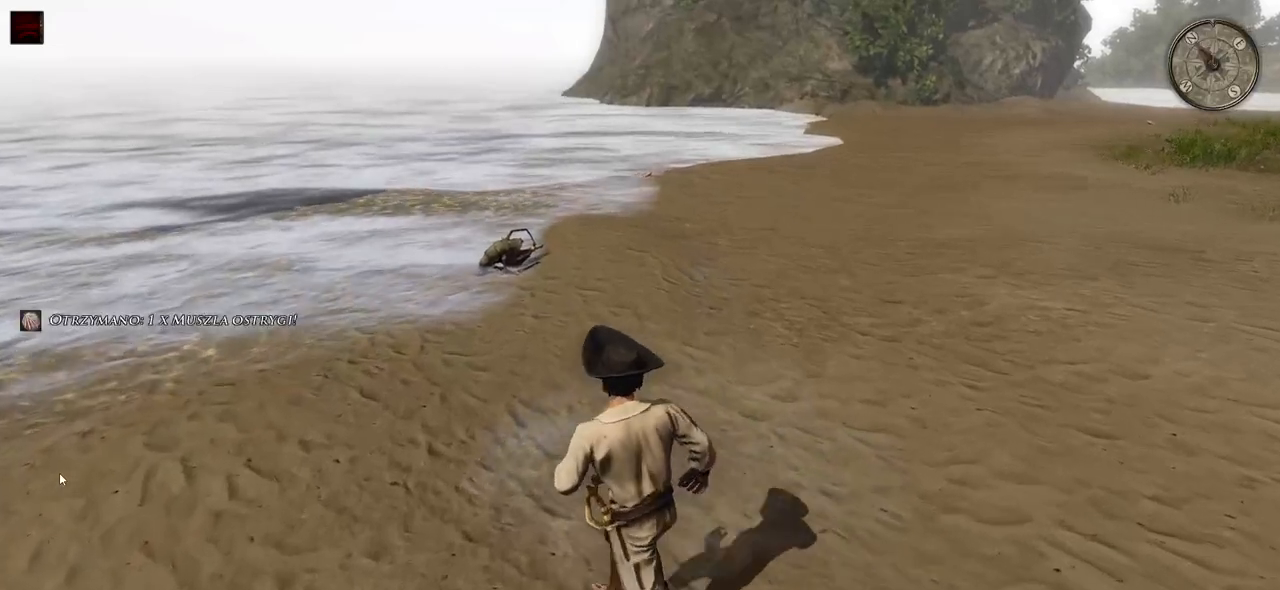
{"keys": ["w"], "mouse": [], "events": [[220, "a", "up"]]}
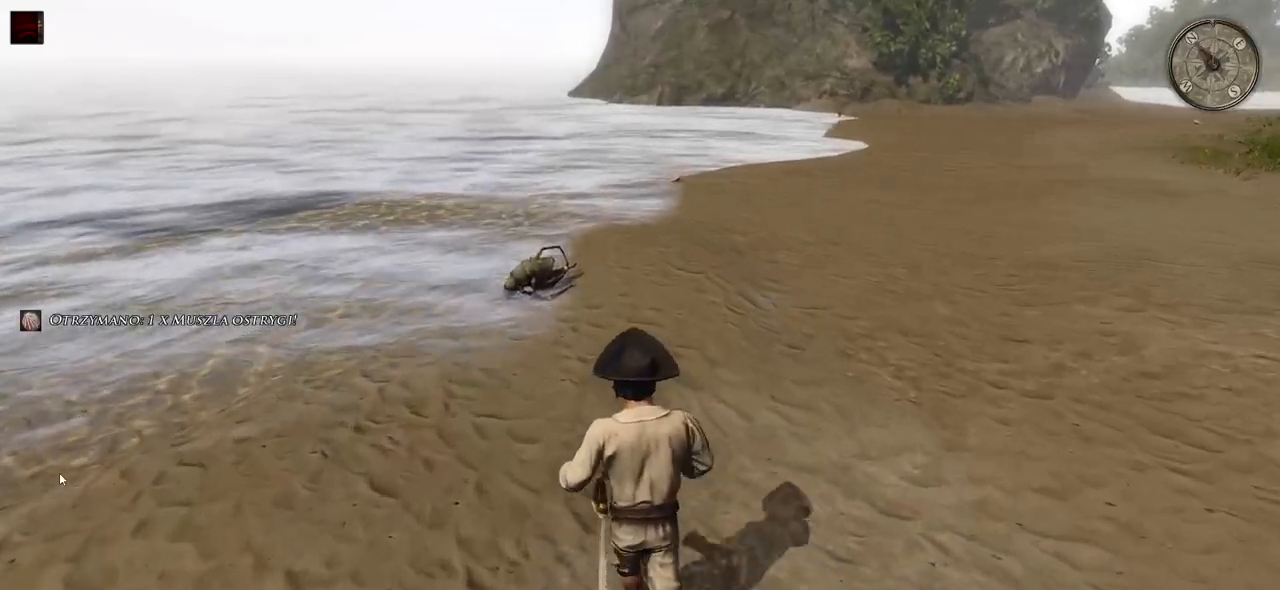
{"keys": ["w"], "mouse": [], "events": []}
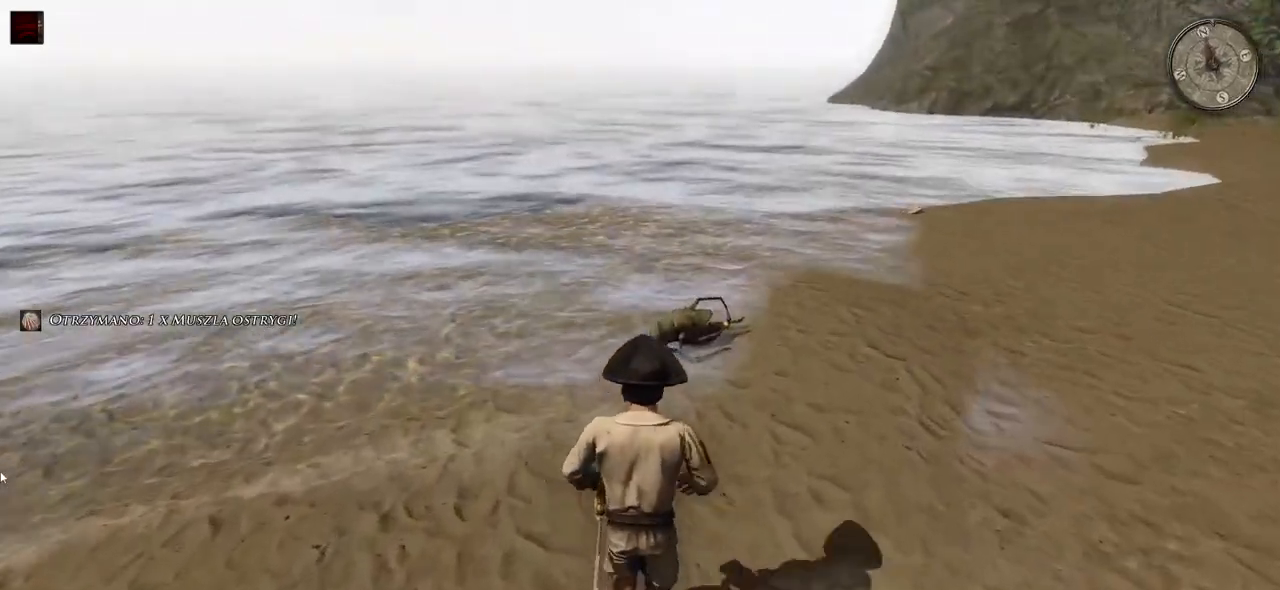
{"keys": ["w"], "mouse": [], "events": []}
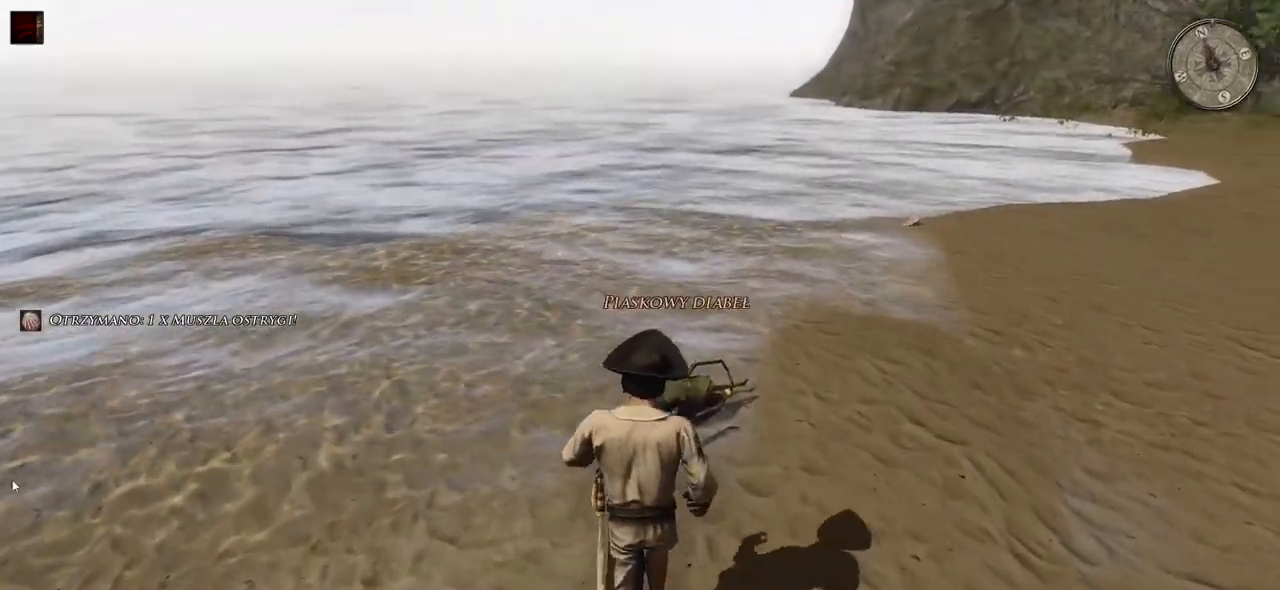
{"keys": ["w"], "mouse": [], "events": [[80, "mouse_left", "down"], [220, "mouse_left", "up"]]}
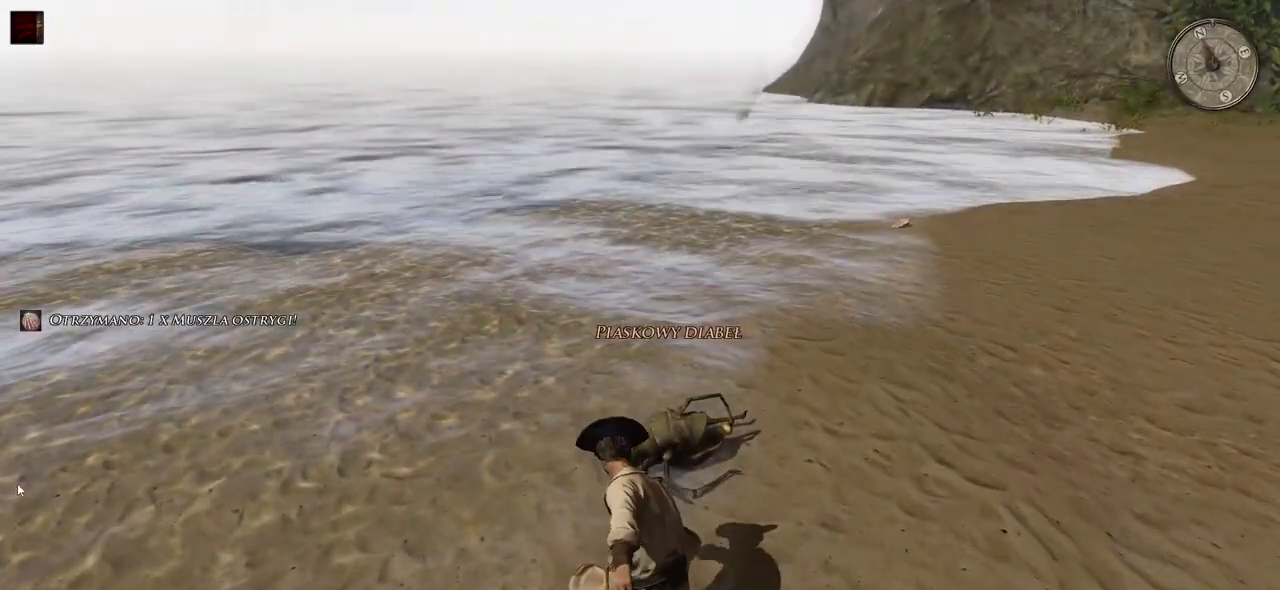
{"keys": ["w"], "mouse": [], "events": []}
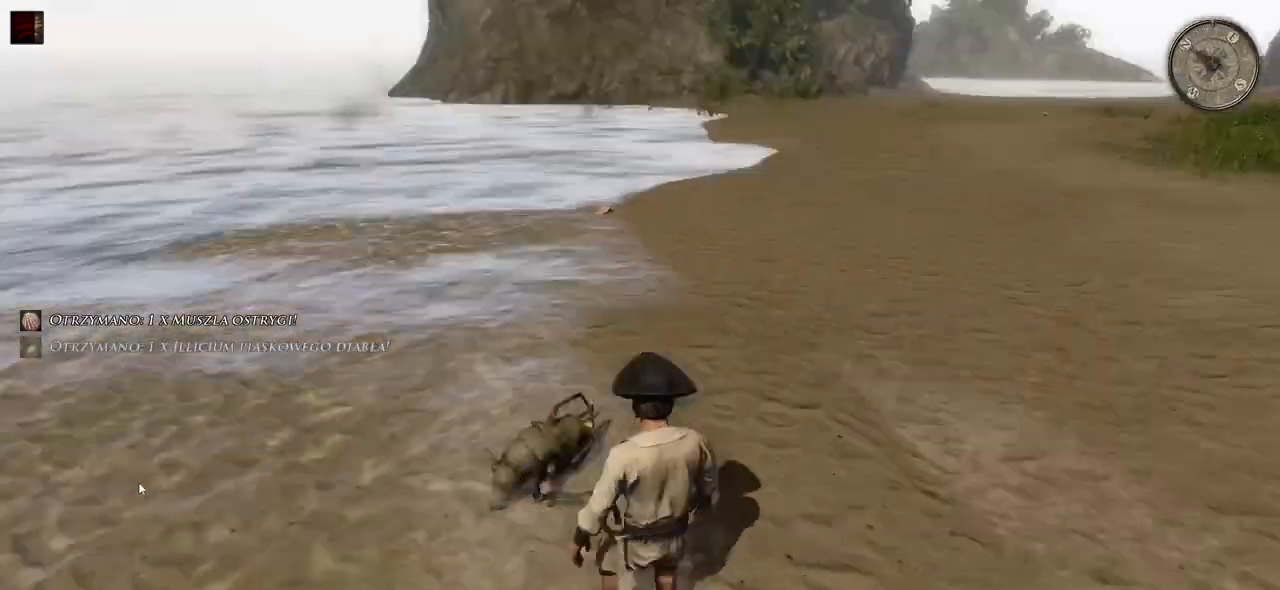
{"keys": ["a", "shift", "w"], "mouse": [], "events": [[60, "a", "down"], [240, "shift", "down"]]}
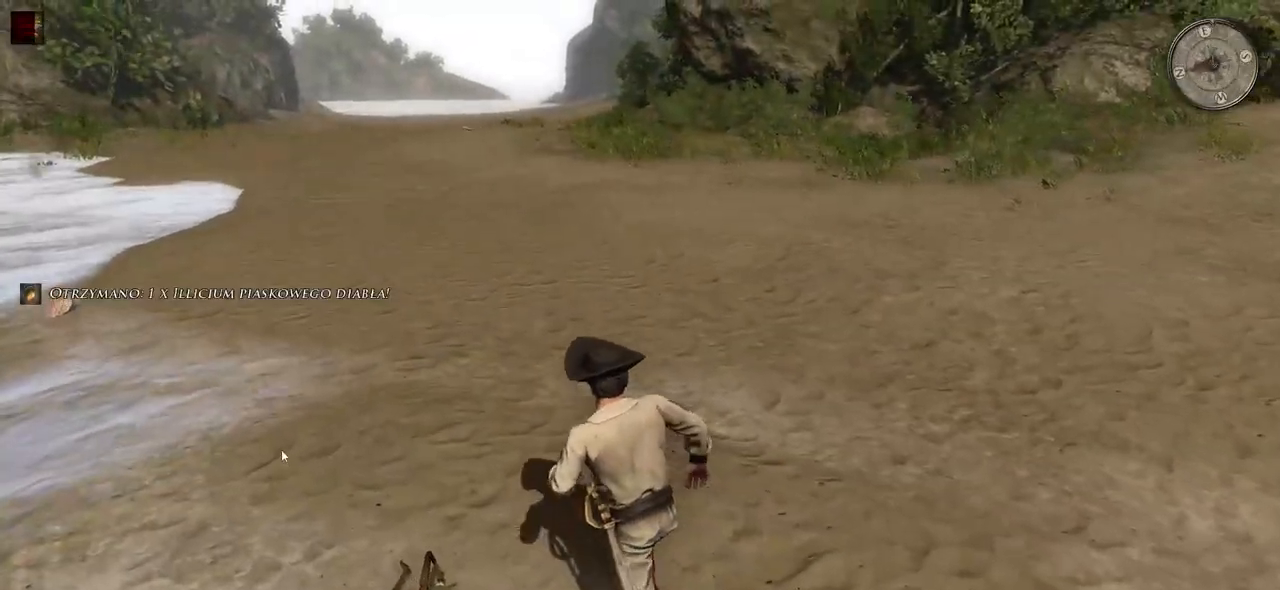
{"keys": ["a", "shift", "w"], "mouse": [], "events": []}
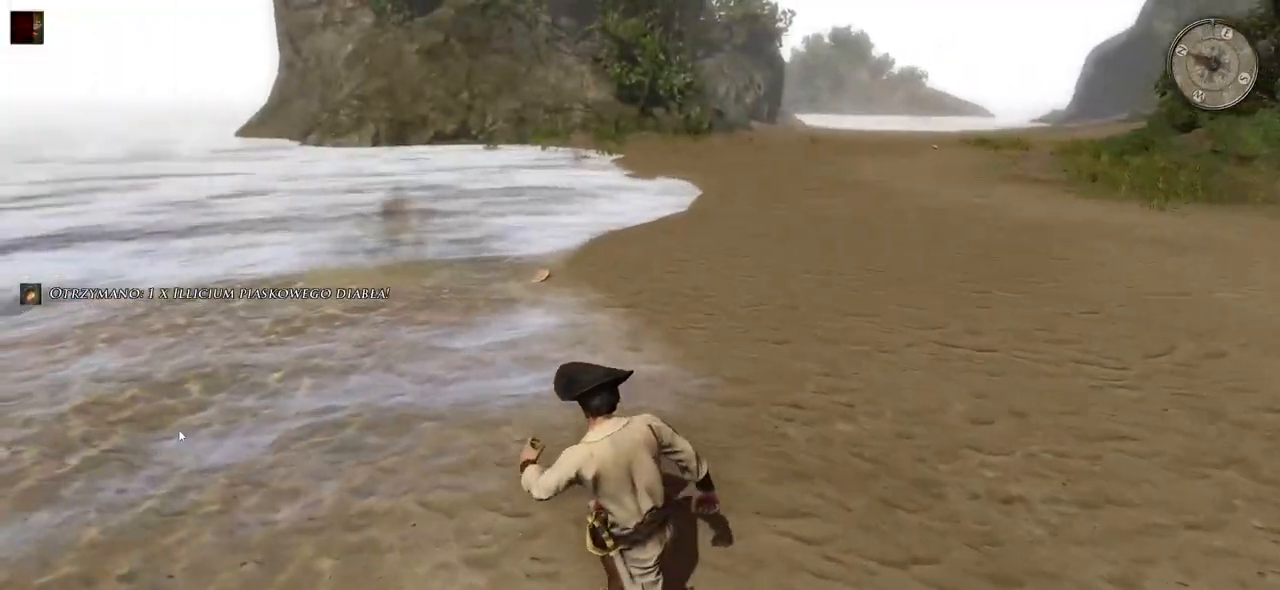
{"keys": ["shift", "w"], "mouse": [], "events": [[40, "a", "up"]]}
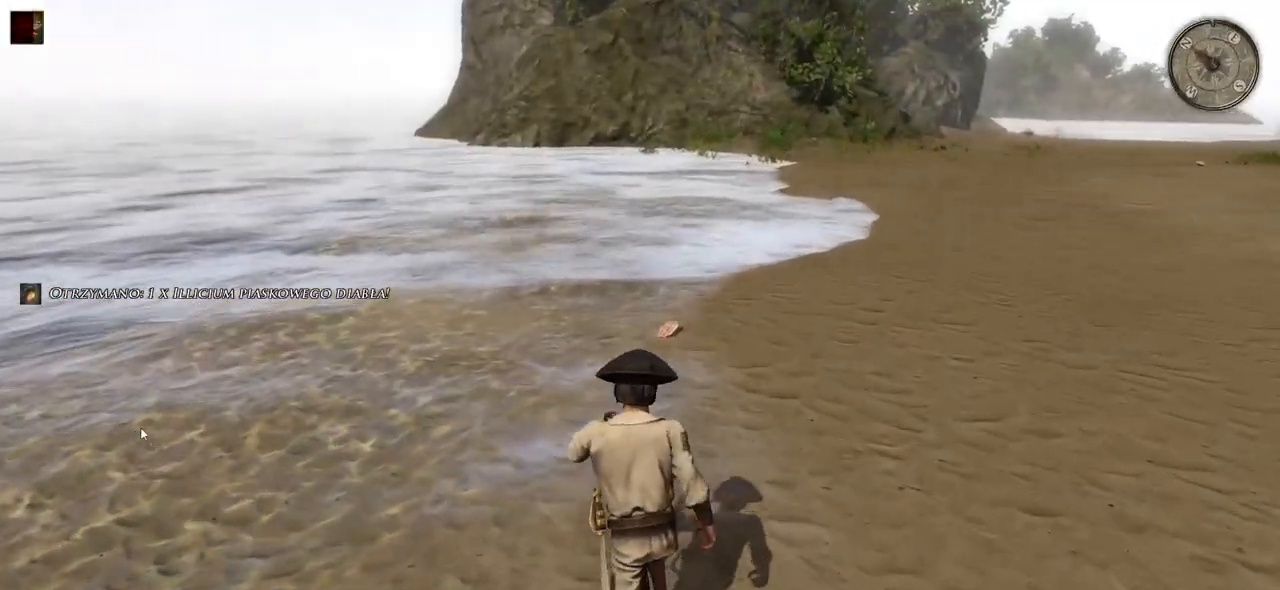
{"keys": ["w"], "mouse": [], "events": [[220, "shift", "up"]]}
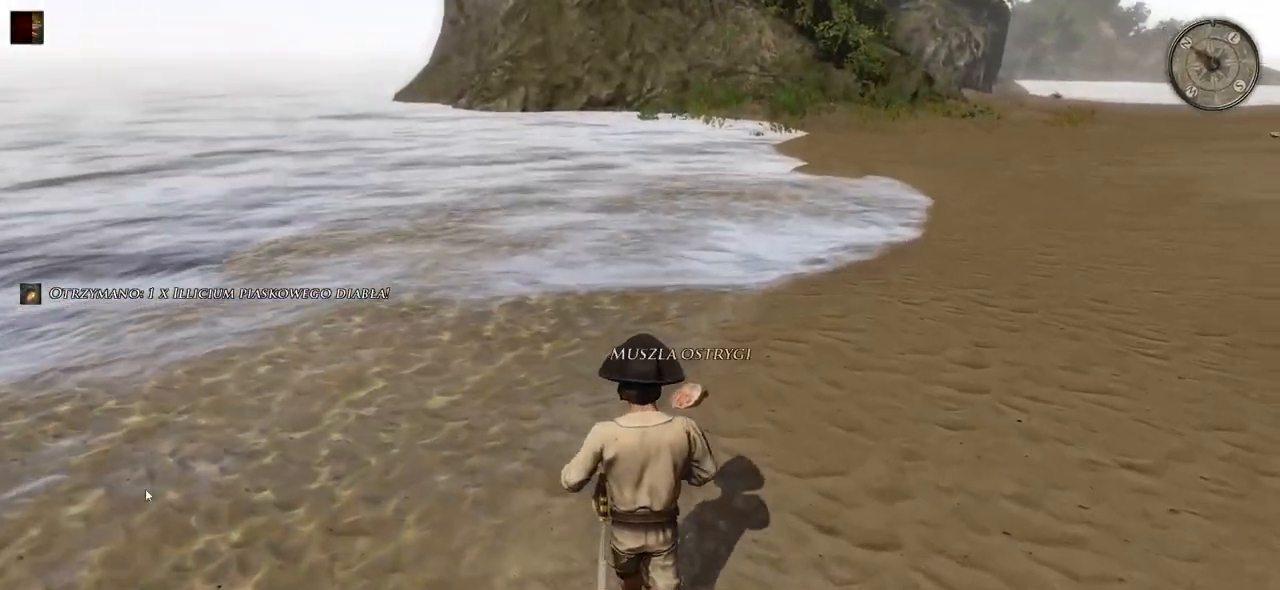
{"keys": ["w"], "mouse": [], "events": [[160, "mouse_left", "down"], [300, "mouse_left", "up"]]}
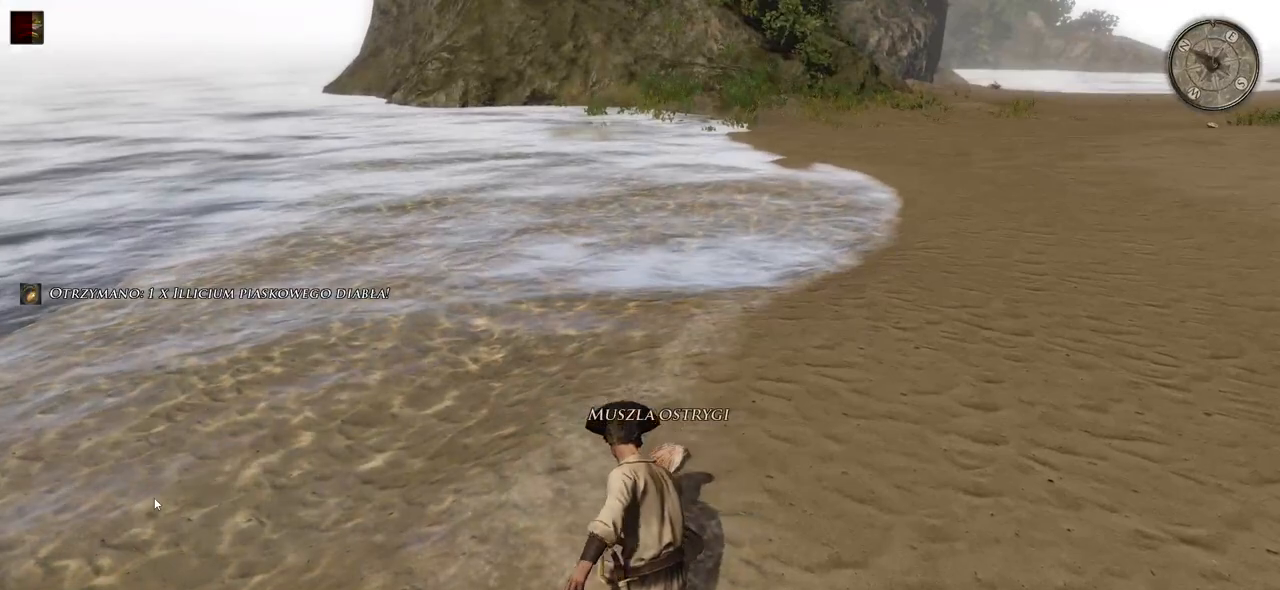
{"keys": ["w"], "mouse": [], "events": []}
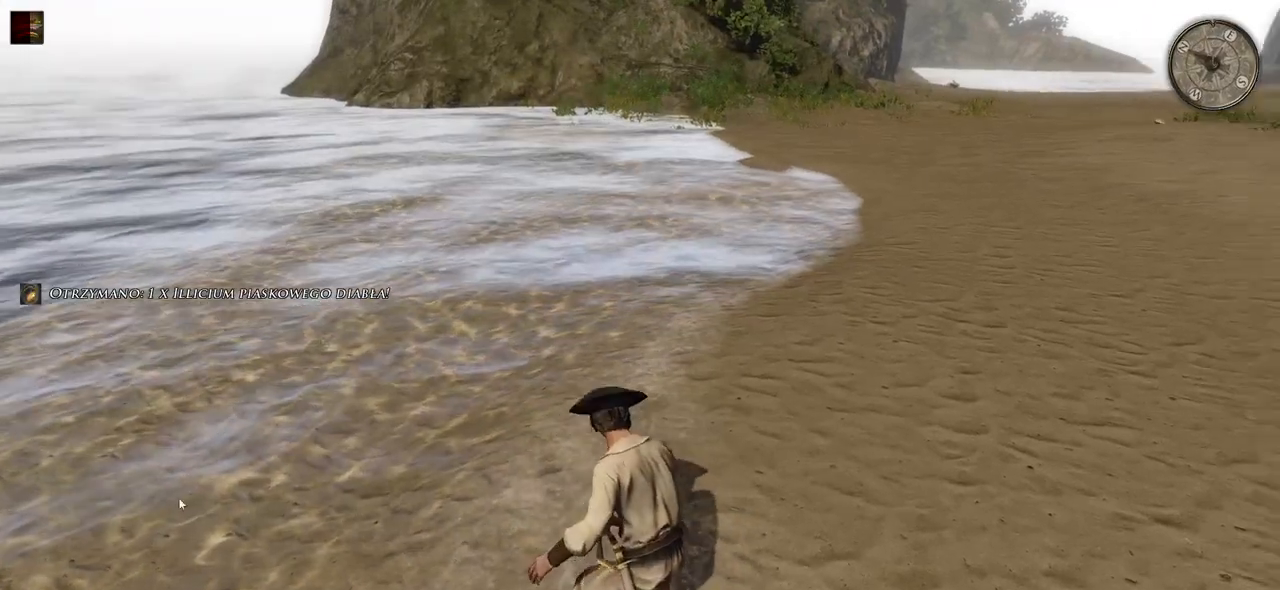
{"keys": ["shift", "w"], "mouse": [], "events": [[260, "shift", "down"]]}
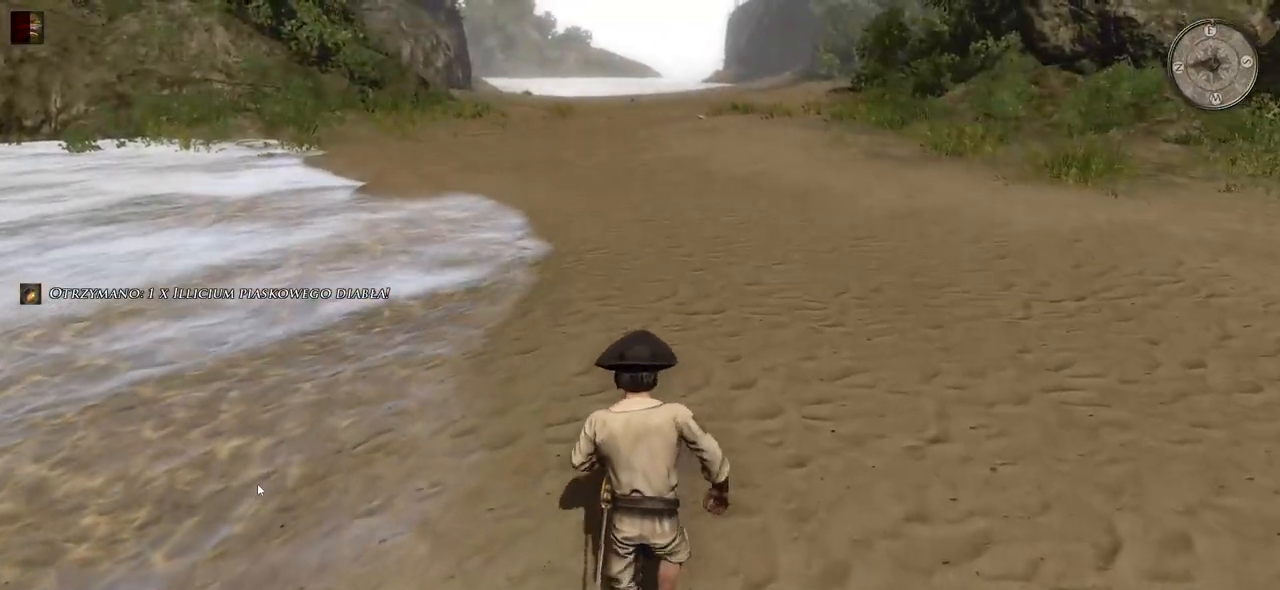
{"keys": ["shift", "w"], "mouse": [], "events": []}
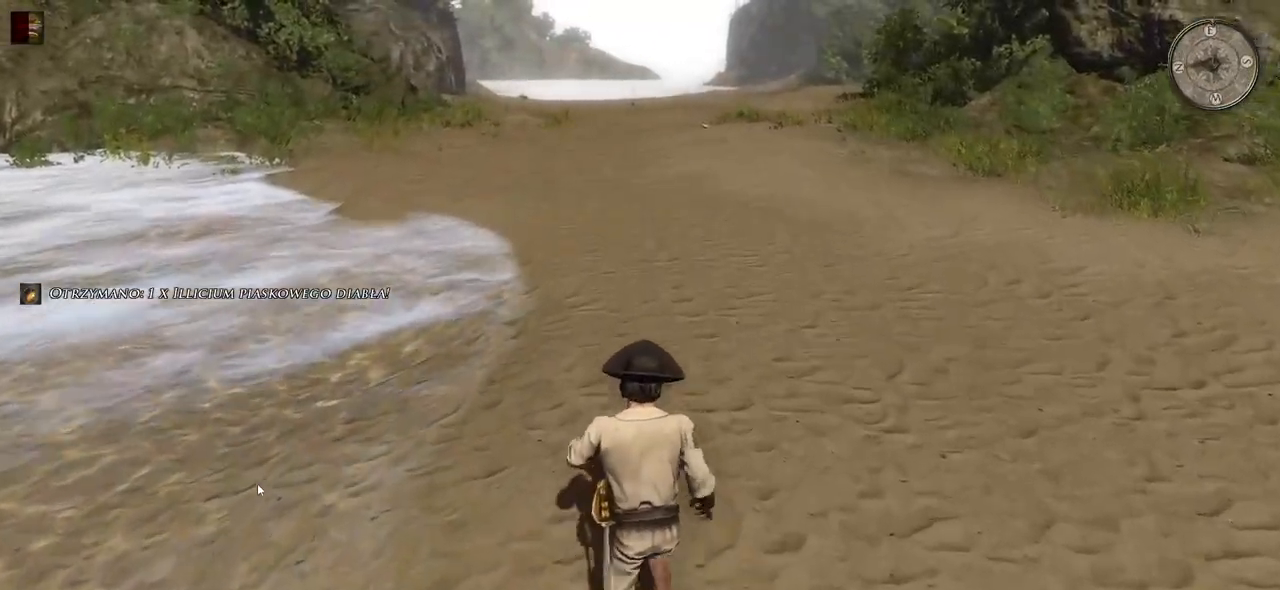
{"keys": ["a", "shift", "w"], "mouse": [], "events": [[440, "a", "down"]]}
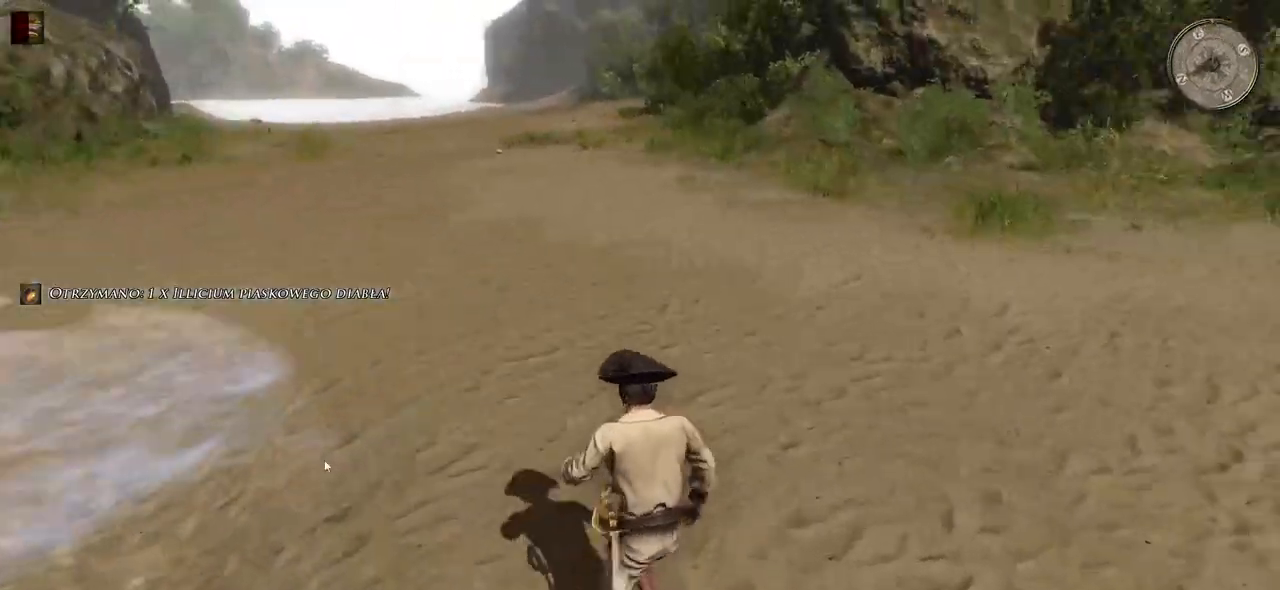
{"keys": ["a", "shift", "w"], "mouse": [], "events": []}